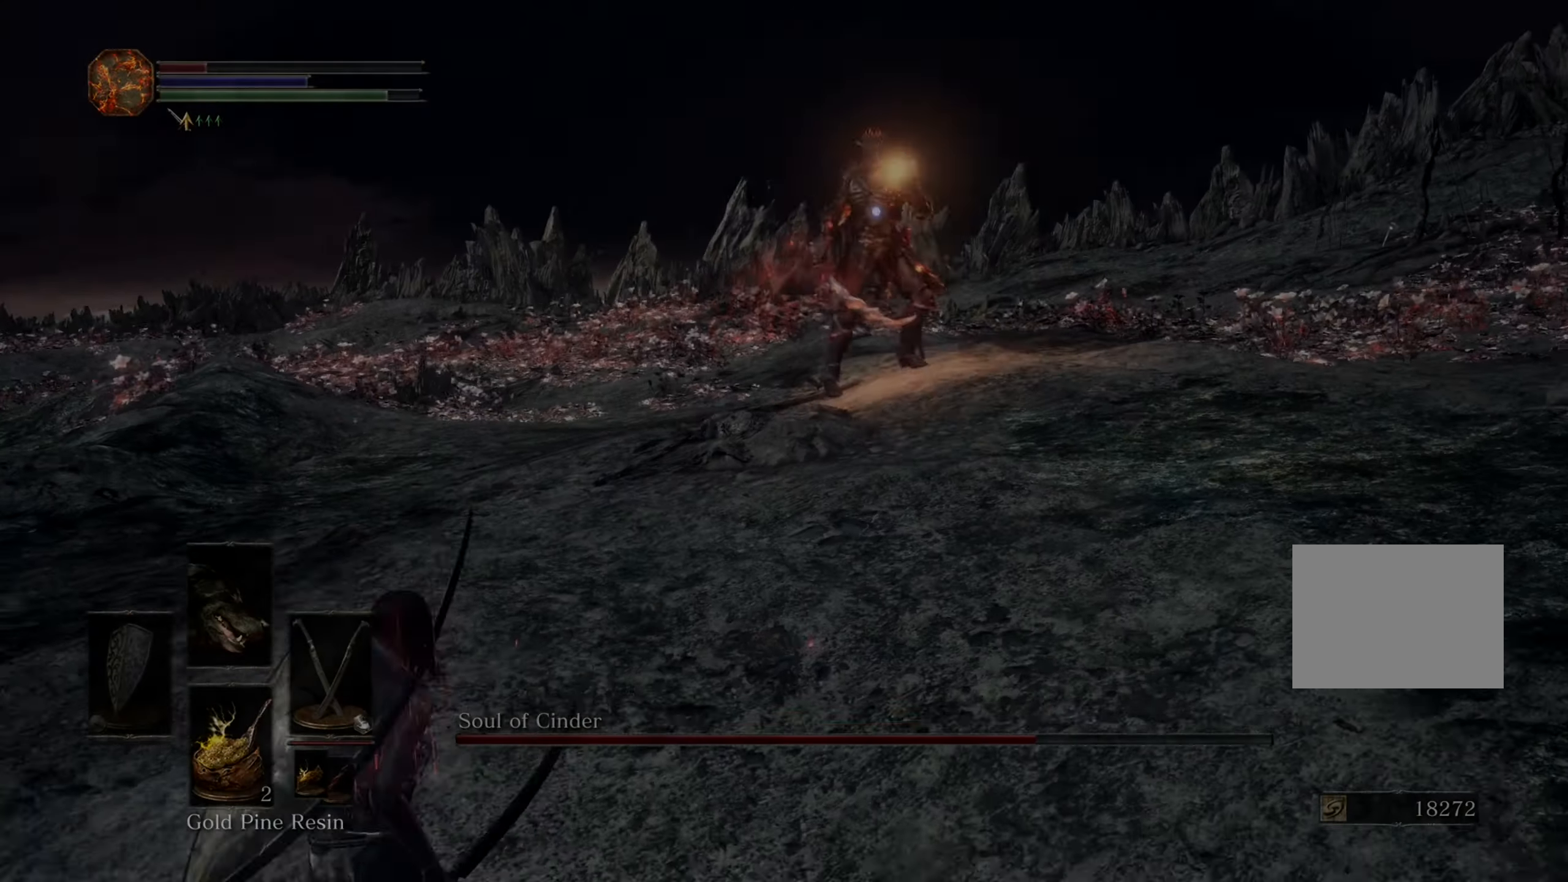
Gameplay with a controller (PlayStation layout); each line is a JSON object with the inputs held at the frame after it (dt_ms = milliseconds from this image to that frame). "events" lists button and stick changes between this image and that frame as [ms after this image, input, new state], when the widget could be followed in between. Not read: CIRCLE L2 L3 R2.
{"dt_ms": 500, "buttons": [], "left_stick": "up-left", "right_stick": "center", "events": [[500, "left_stick", "up-left"]]}
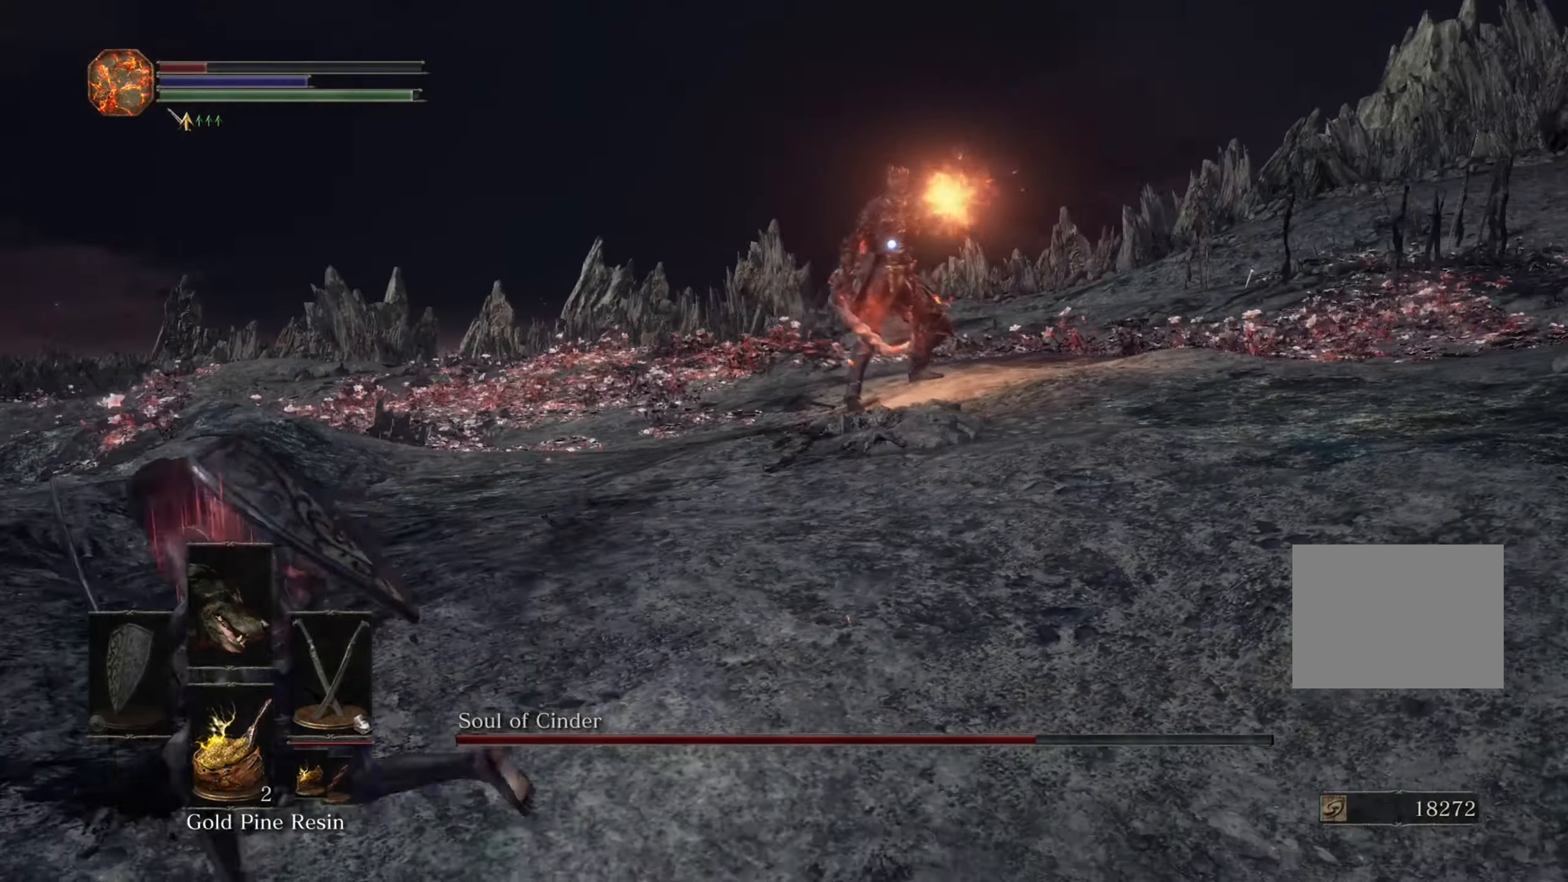
{"dt_ms": 500, "buttons": [], "left_stick": "up", "right_stick": "center", "events": [[266, "left_stick", "up"]]}
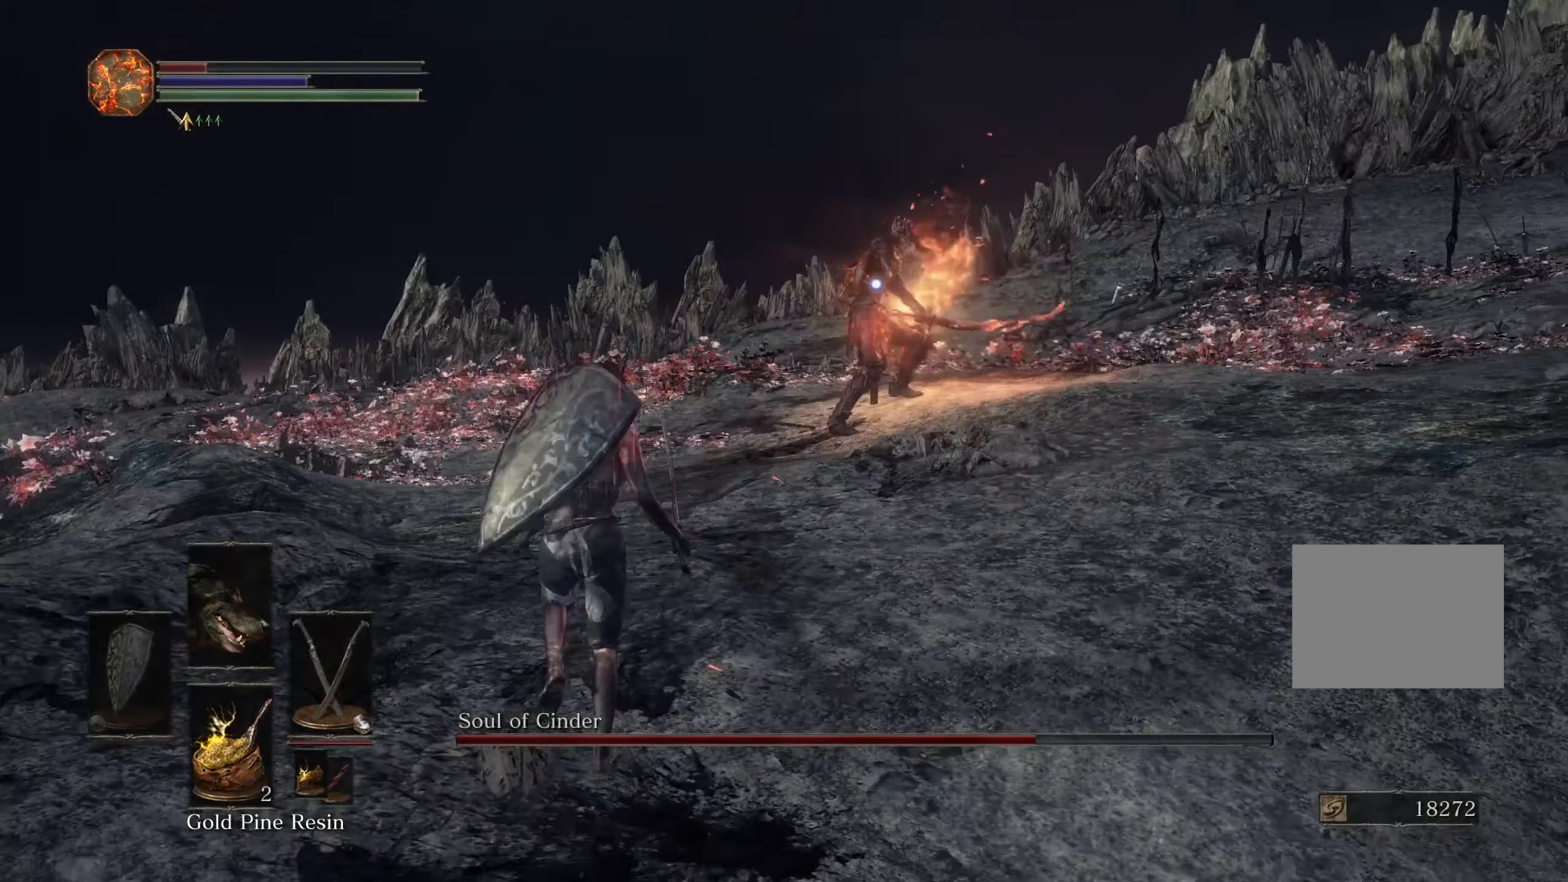
{"dt_ms": 500, "buttons": [], "left_stick": "up", "right_stick": "center", "events": []}
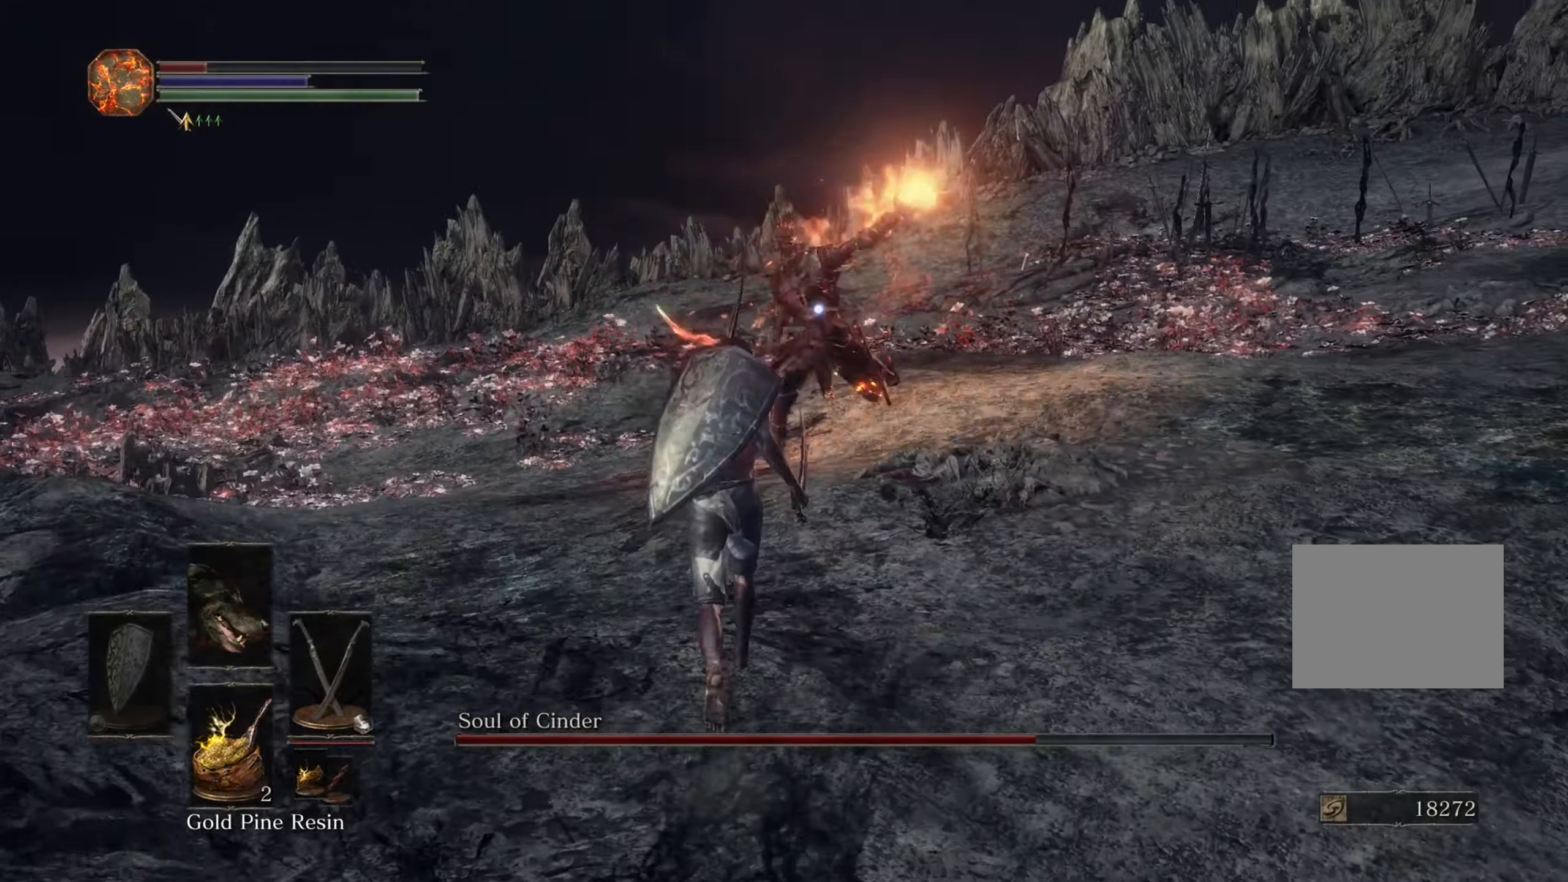
{"dt_ms": 500, "buttons": [], "left_stick": "up-left", "right_stick": "center", "events": [[266, "left_stick", "up-left"]]}
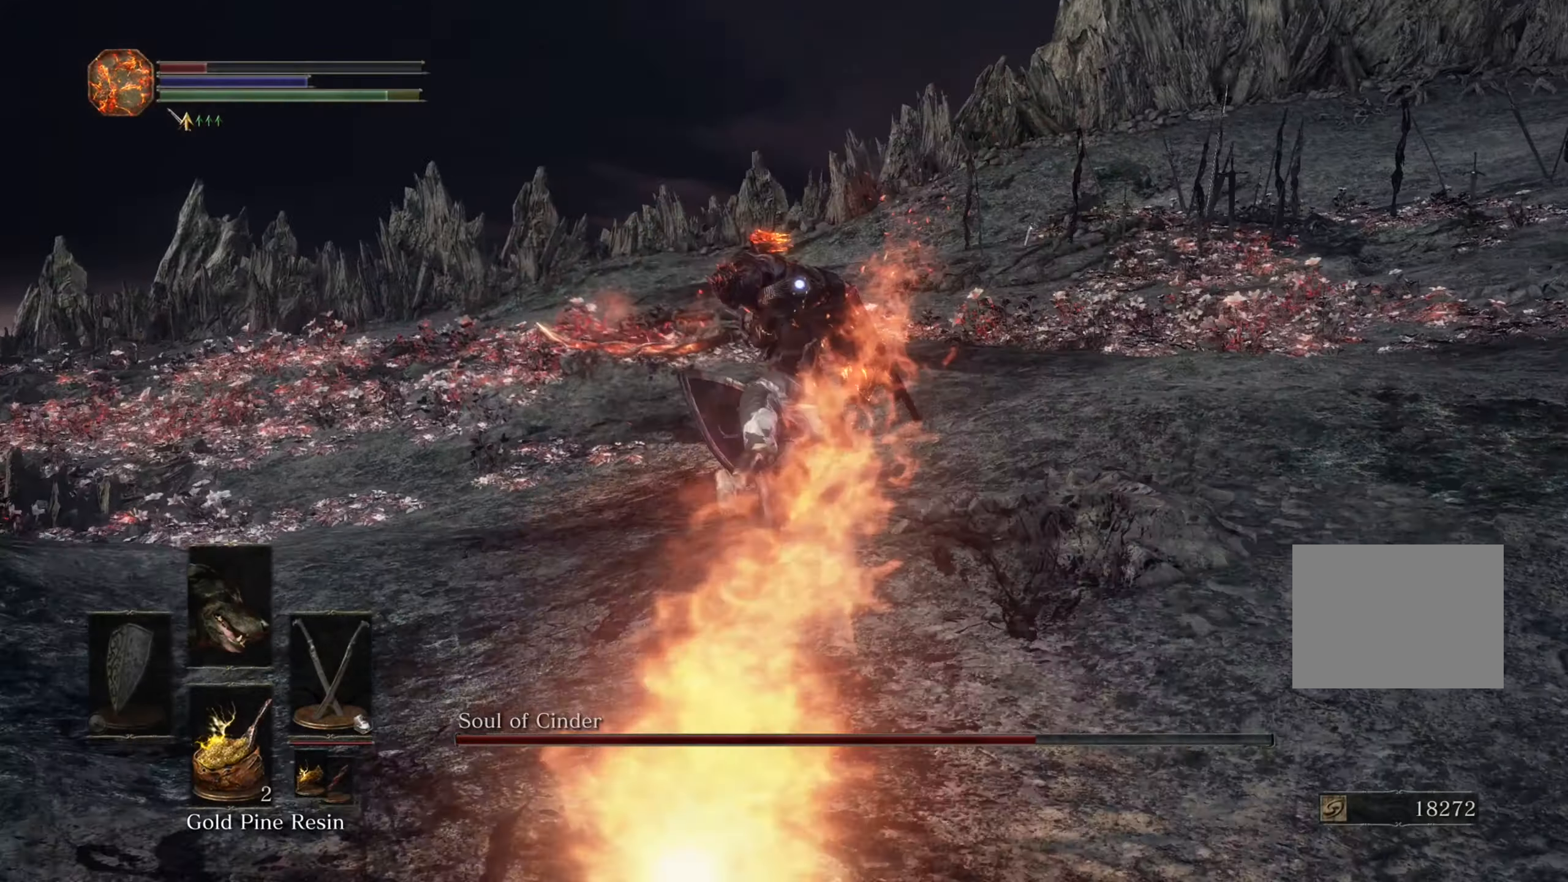
{"dt_ms": 500, "buttons": [], "left_stick": "right", "right_stick": "center", "events": [[66, "L1", "down"], [133, "L1", "up"], [233, "left_stick", "up"], [466, "left_stick", "right"]]}
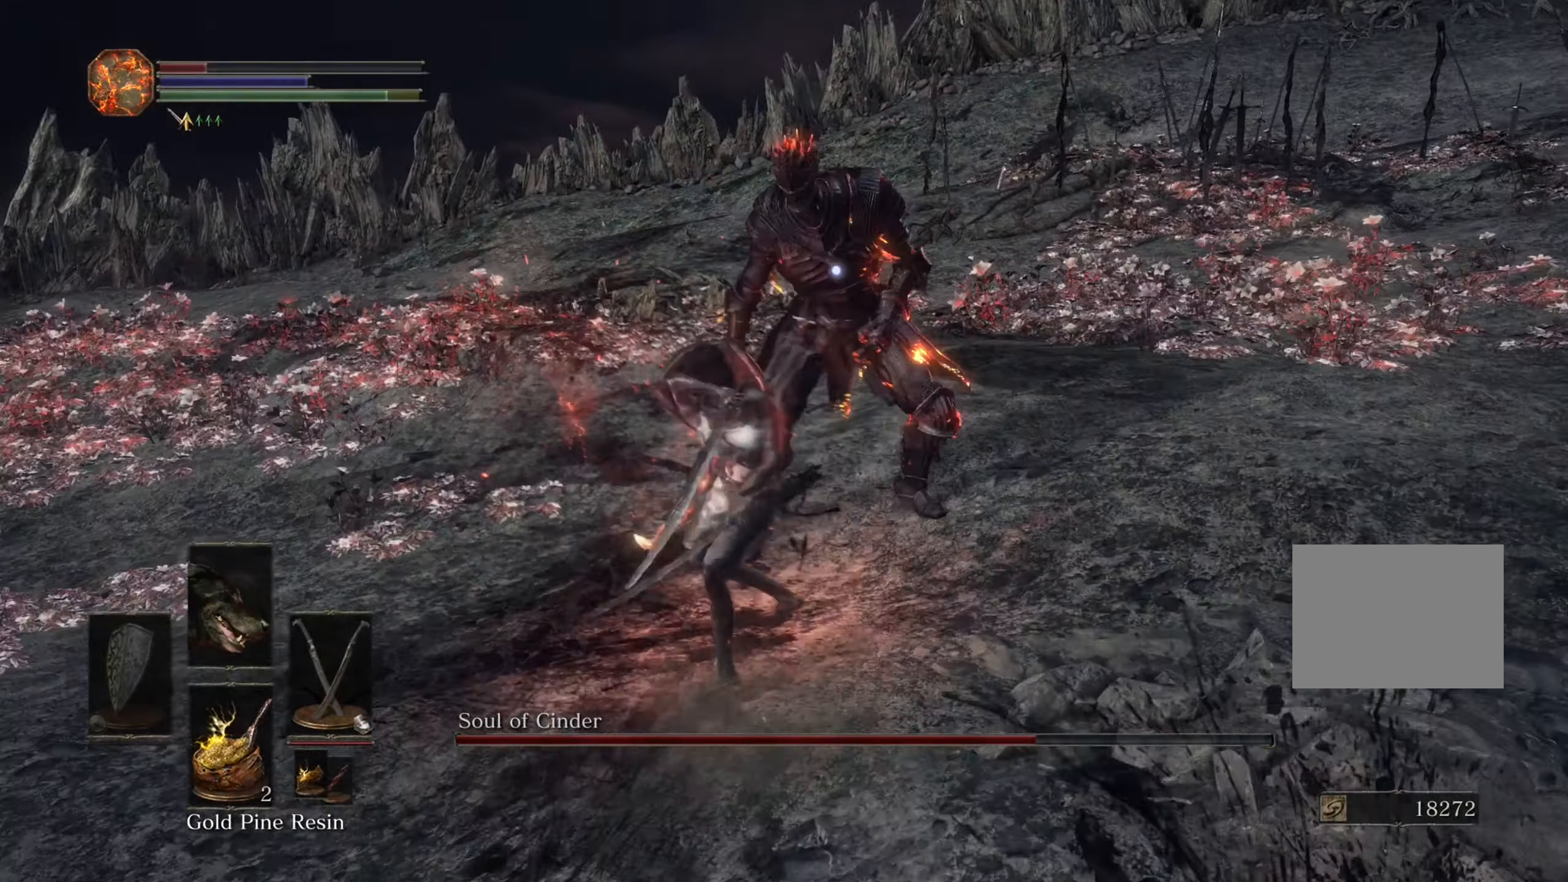
{"dt_ms": 500, "buttons": [], "left_stick": "down", "right_stick": "center", "events": [[33, "left_stick", "down-right"], [133, "left_stick", "down"]]}
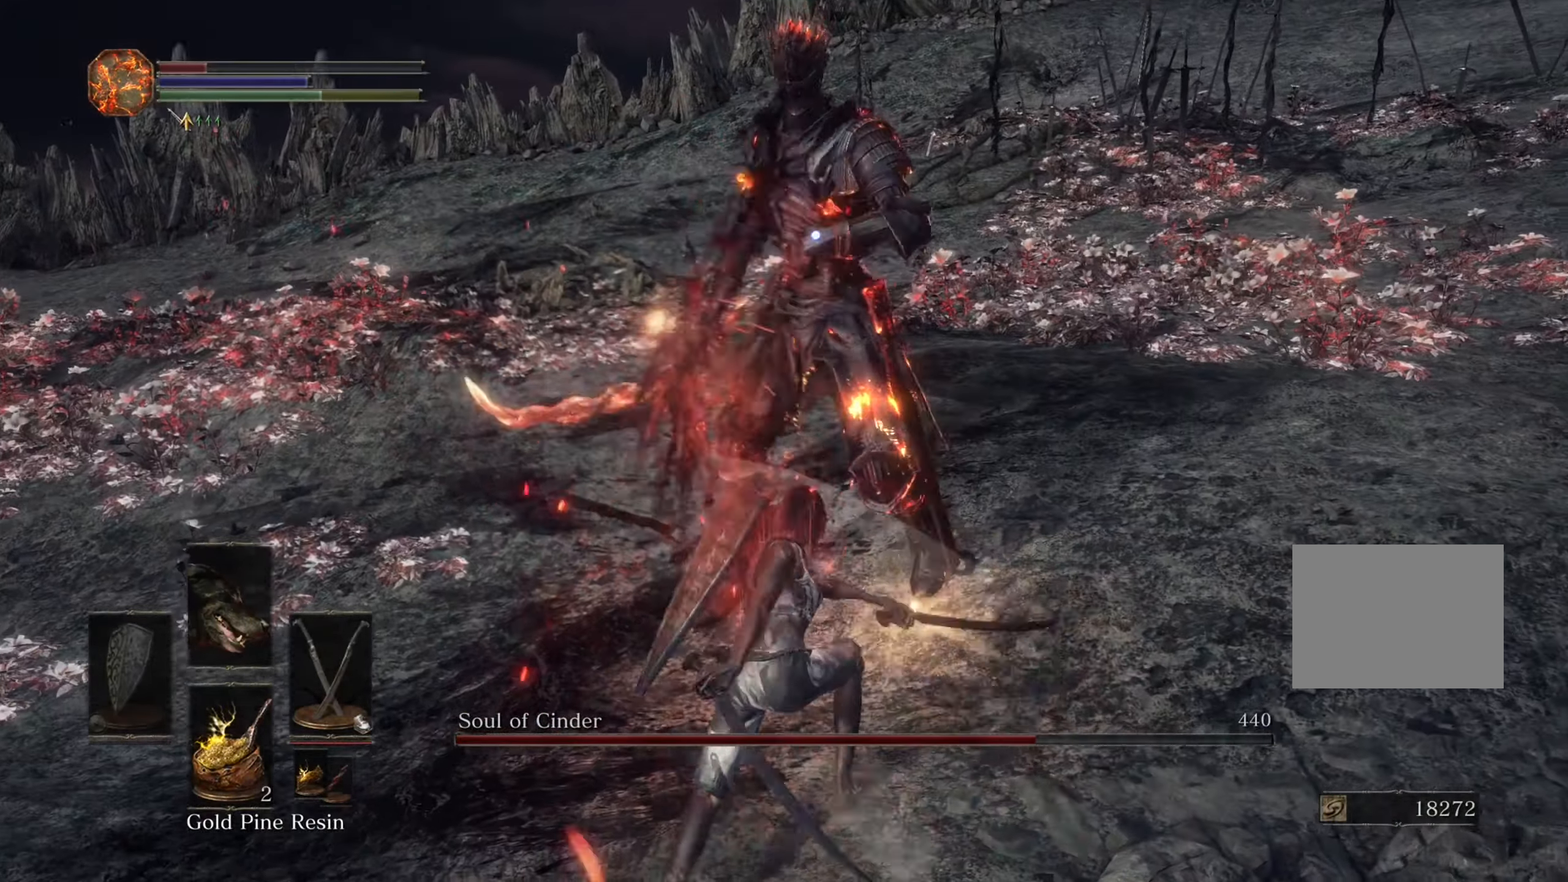
{"dt_ms": 500, "buttons": [], "left_stick": "down", "right_stick": "center", "events": []}
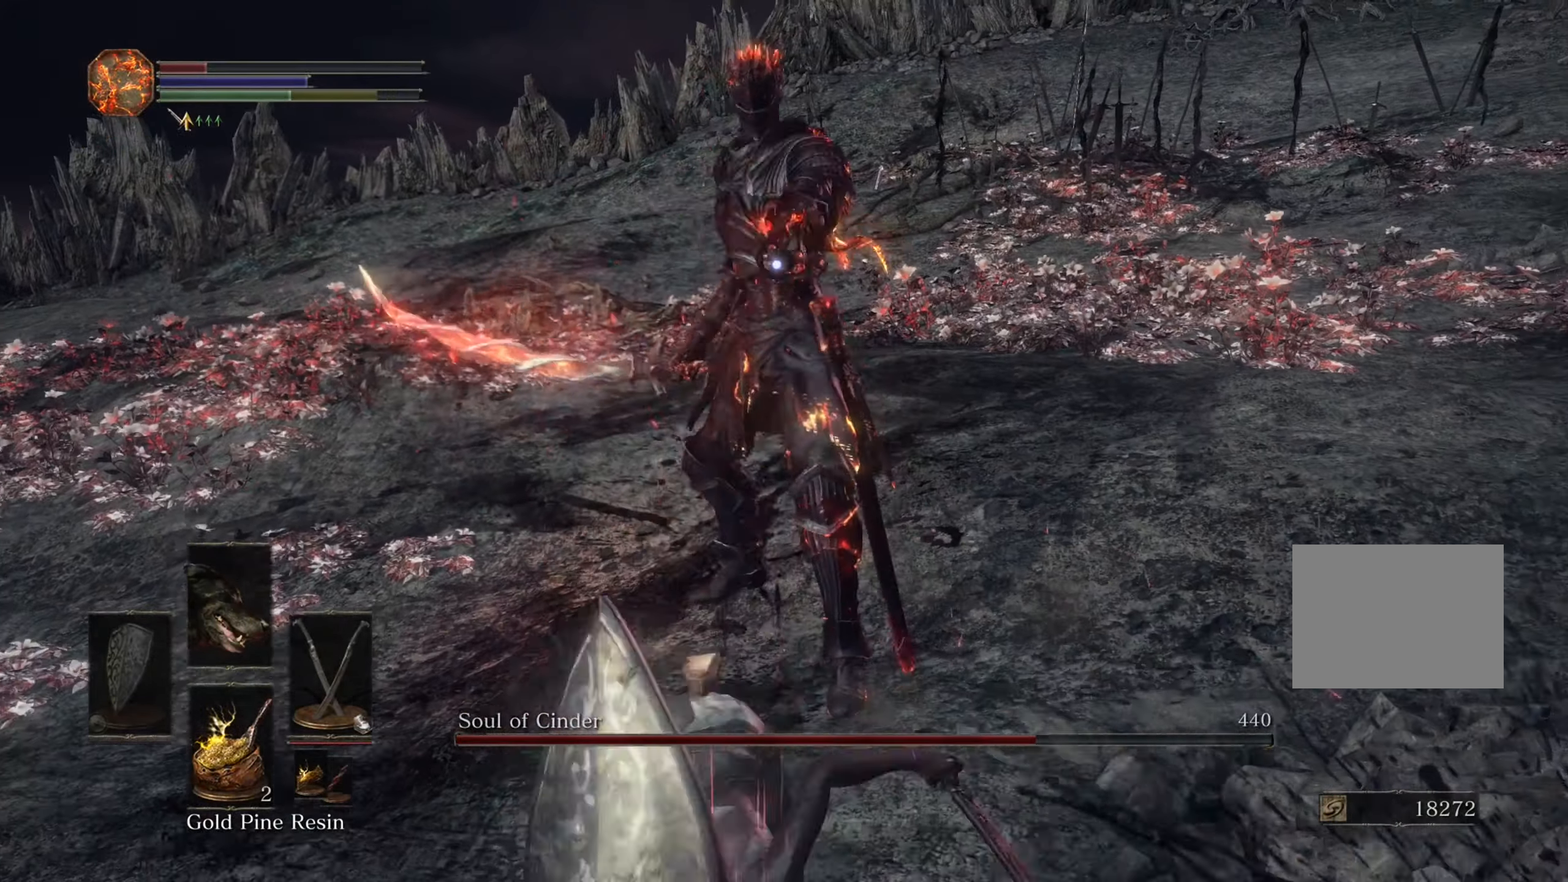
{"dt_ms": 1000, "buttons": [], "left_stick": "down-right", "right_stick": "center"}
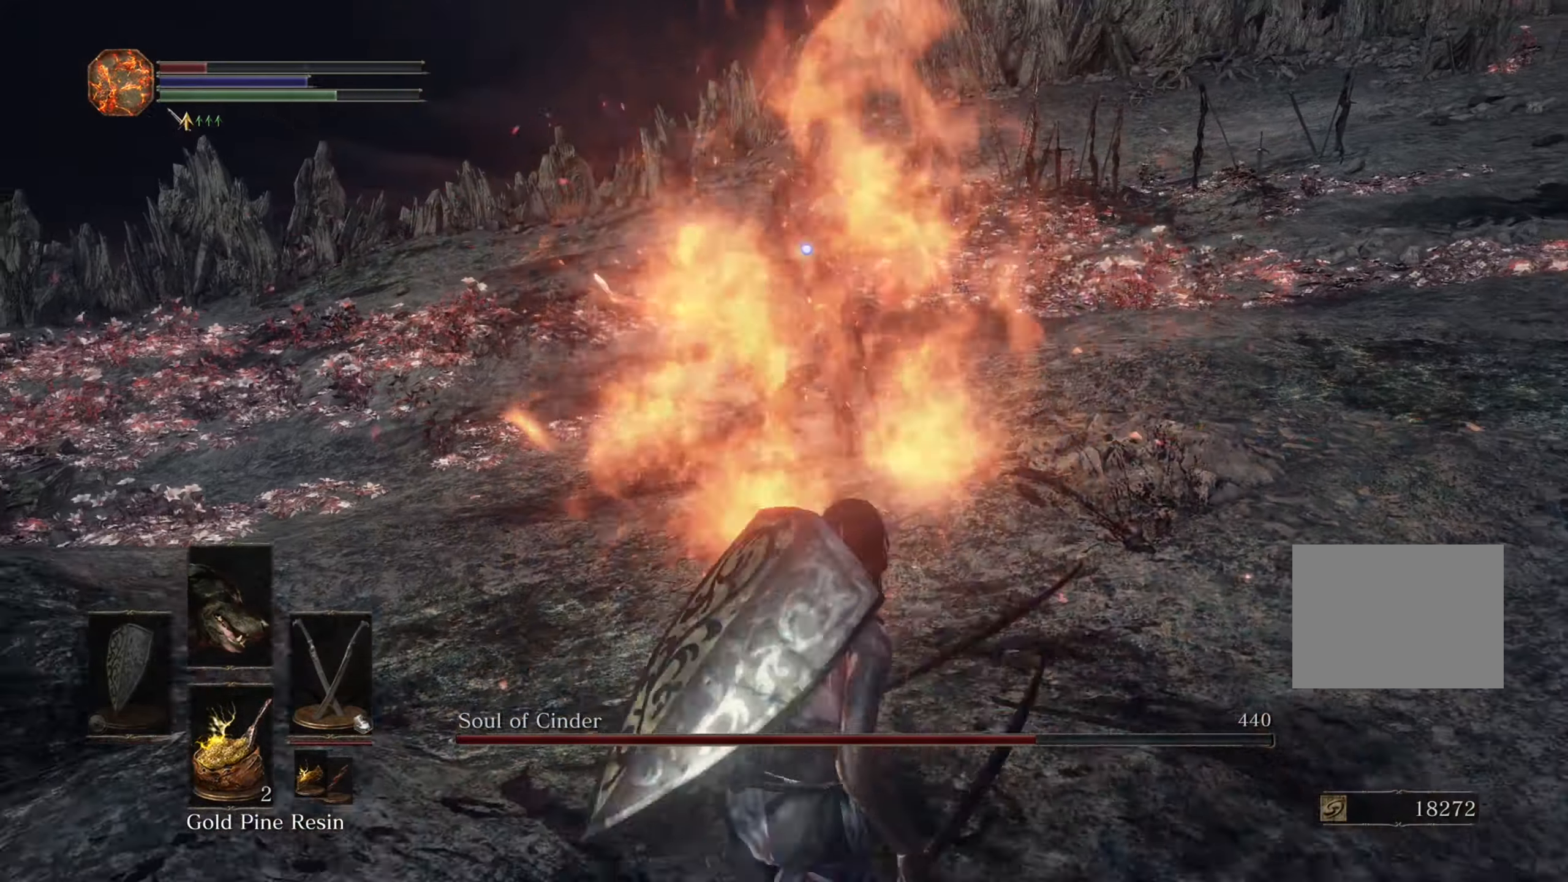
{"dt_ms": 500, "buttons": [], "left_stick": "down-right", "right_stick": "center", "events": []}
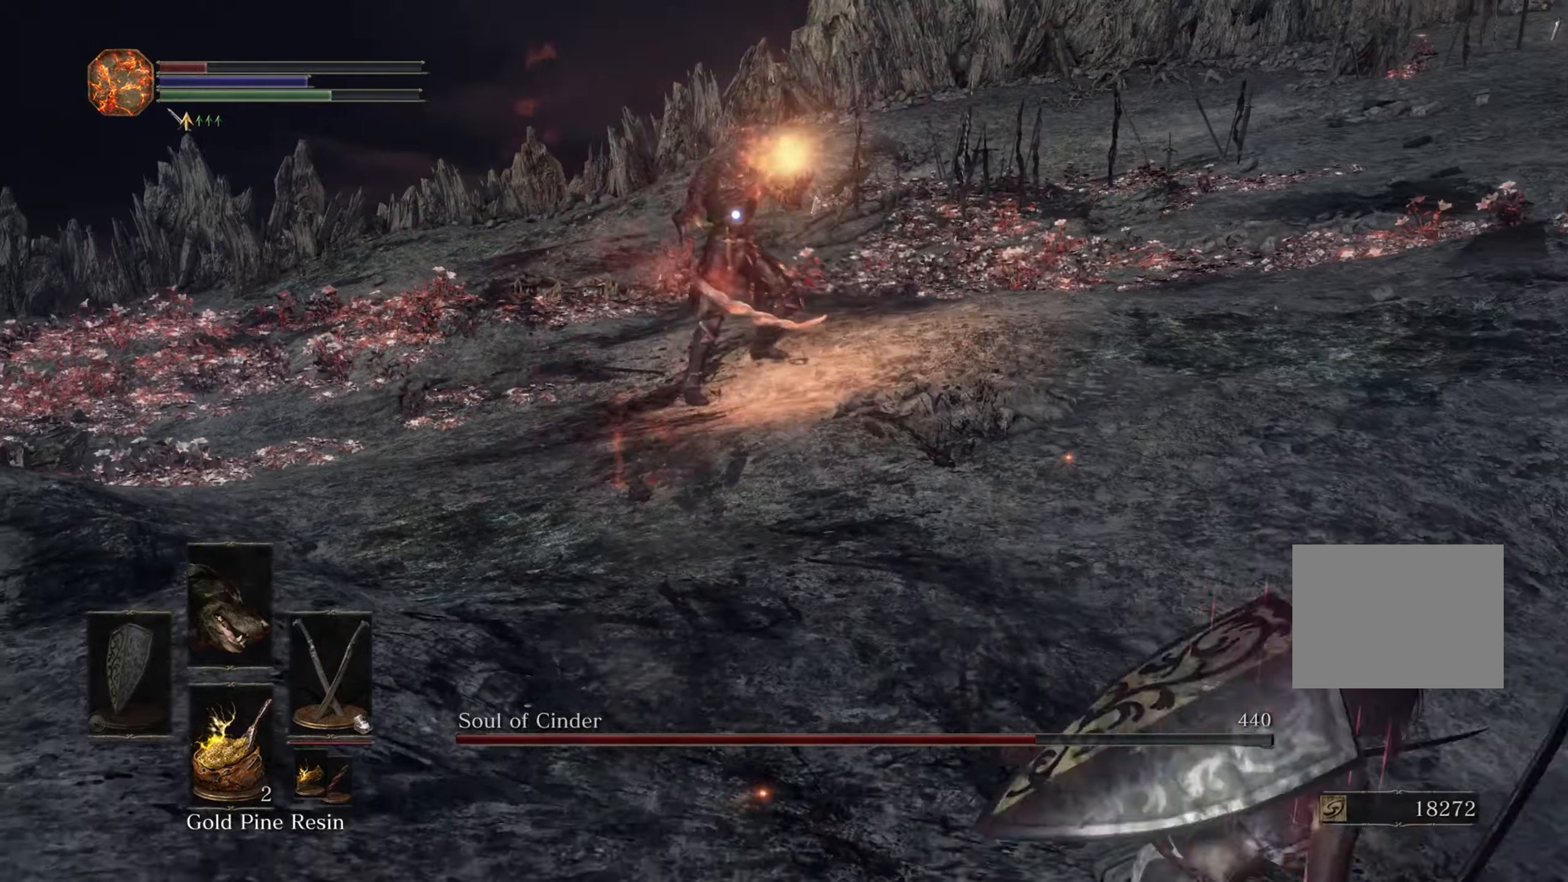
{"dt_ms": 500, "buttons": [], "left_stick": "down", "right_stick": "center", "events": [[467, "left_stick", "down"]]}
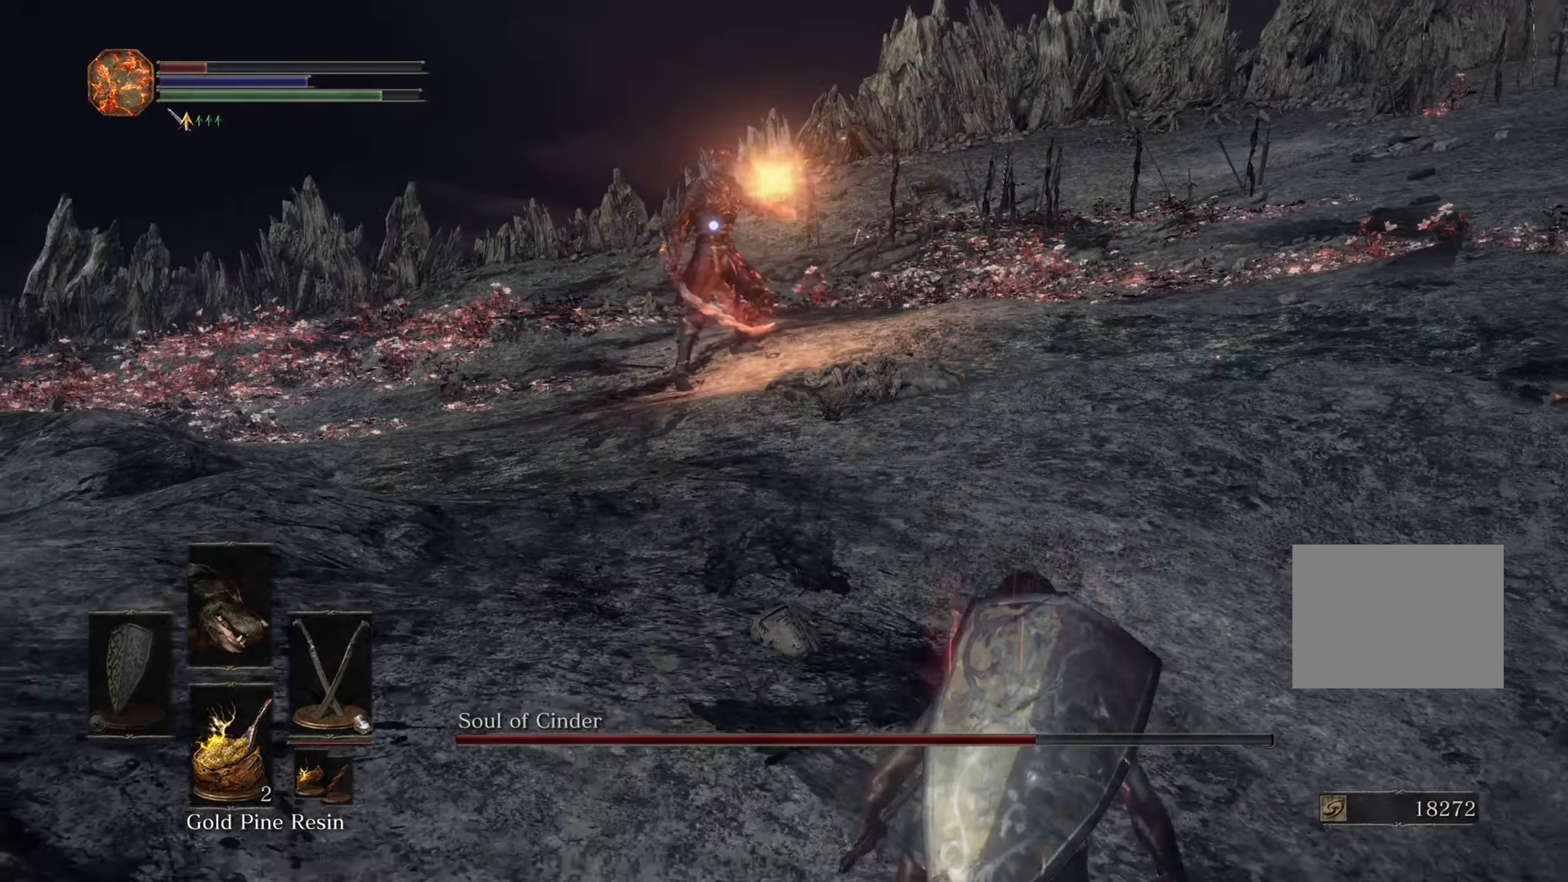
{"dt_ms": 500, "buttons": [], "left_stick": "left", "right_stick": "center", "events": [[134, "left_stick", "left"]]}
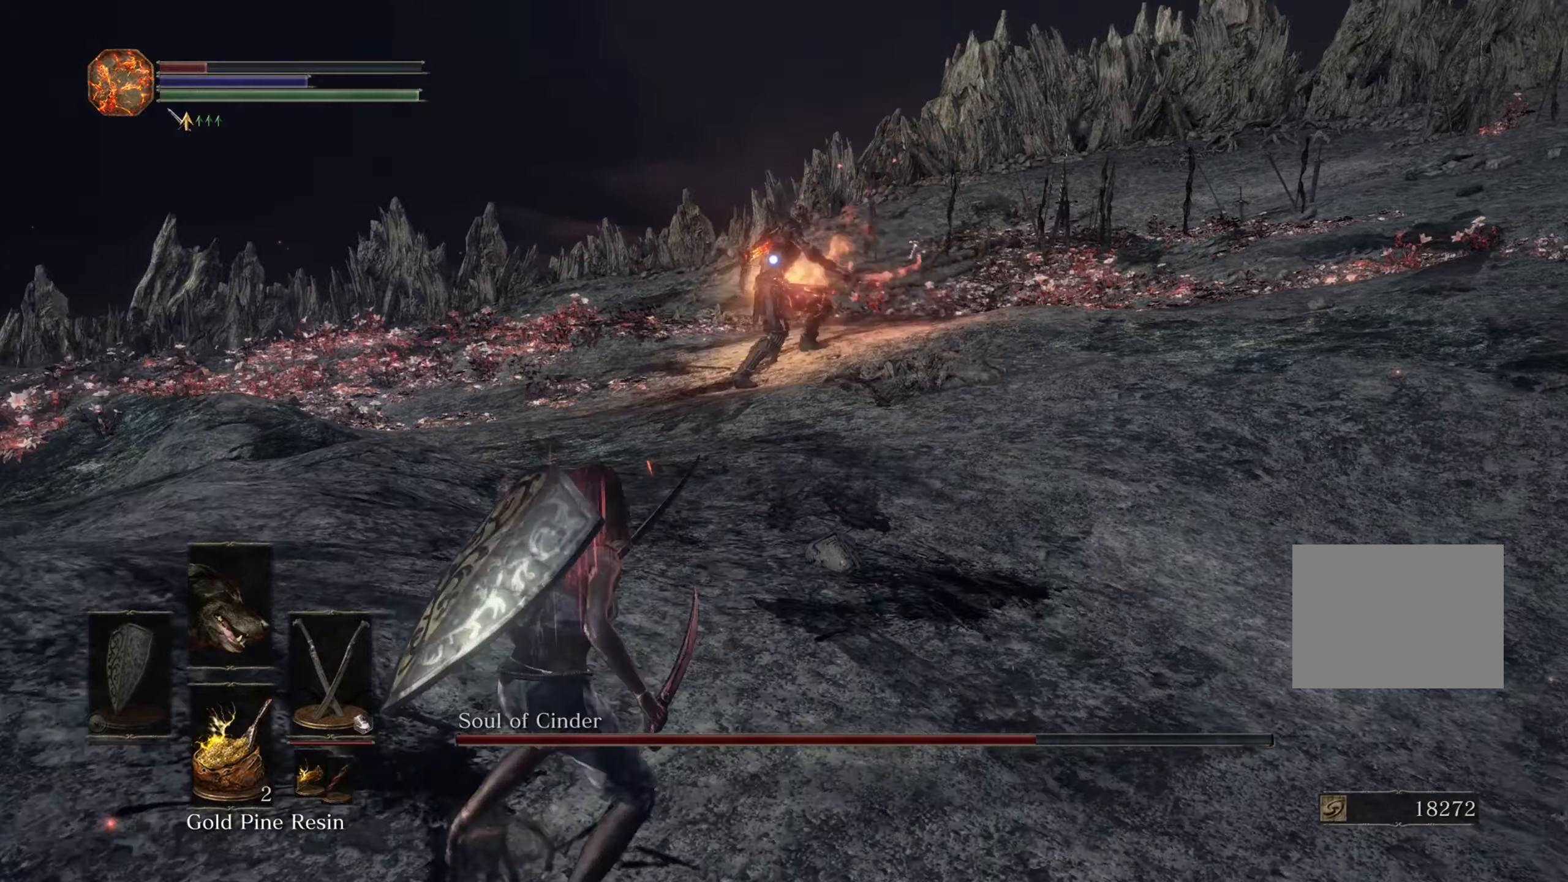
{"dt_ms": 500, "buttons": [], "left_stick": "up-left", "right_stick": "center", "events": [[34, "left_stick", "up-left"]]}
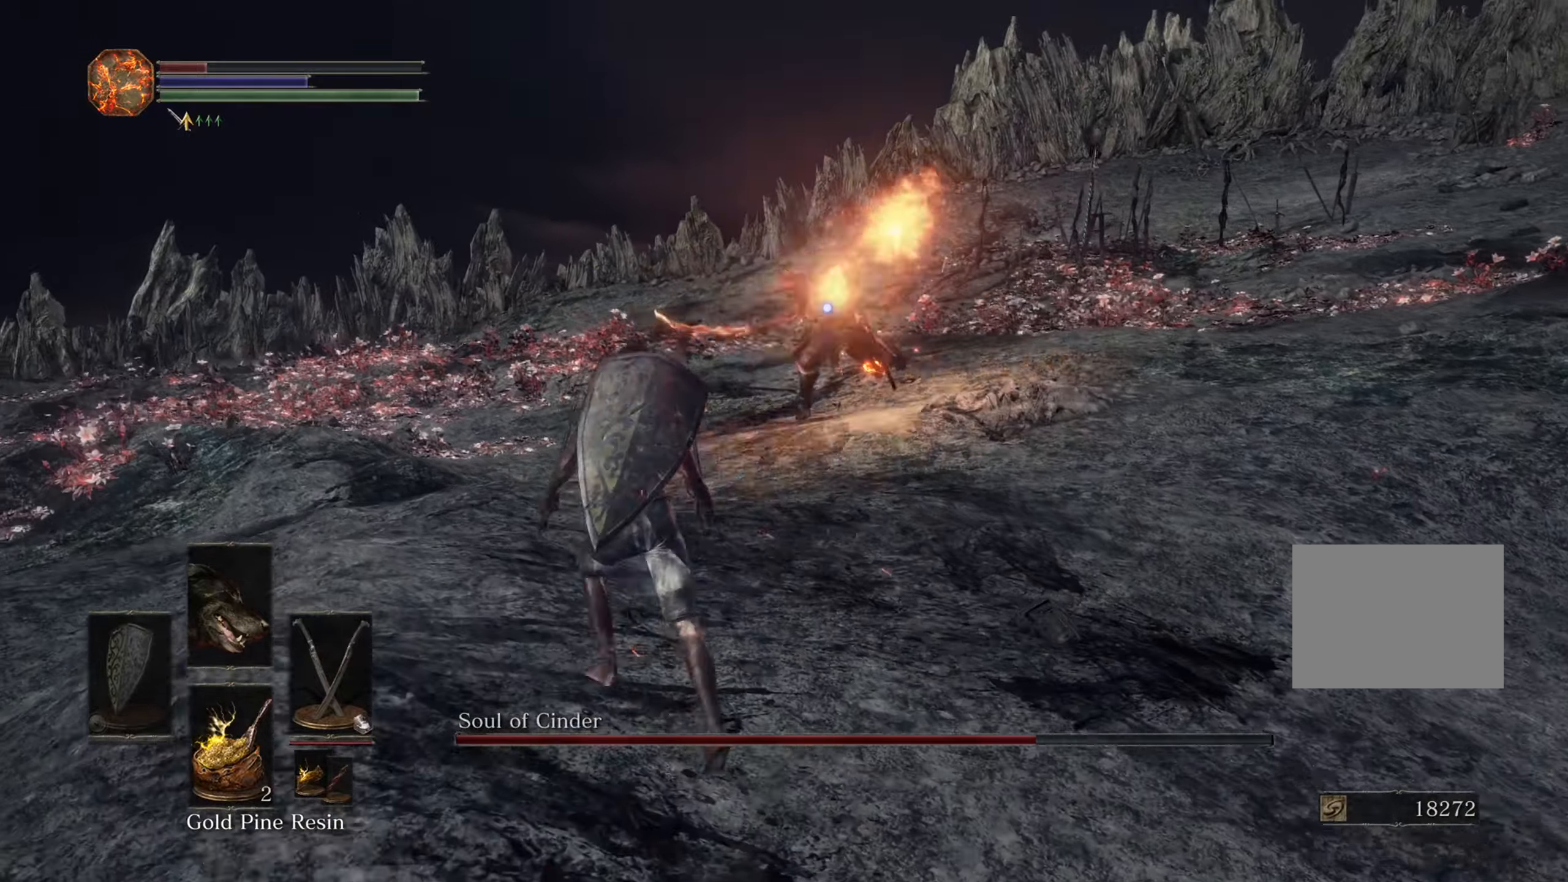
{"dt_ms": 500, "buttons": [], "left_stick": "center", "right_stick": "center", "events": [[467, "left_stick", "center"]]}